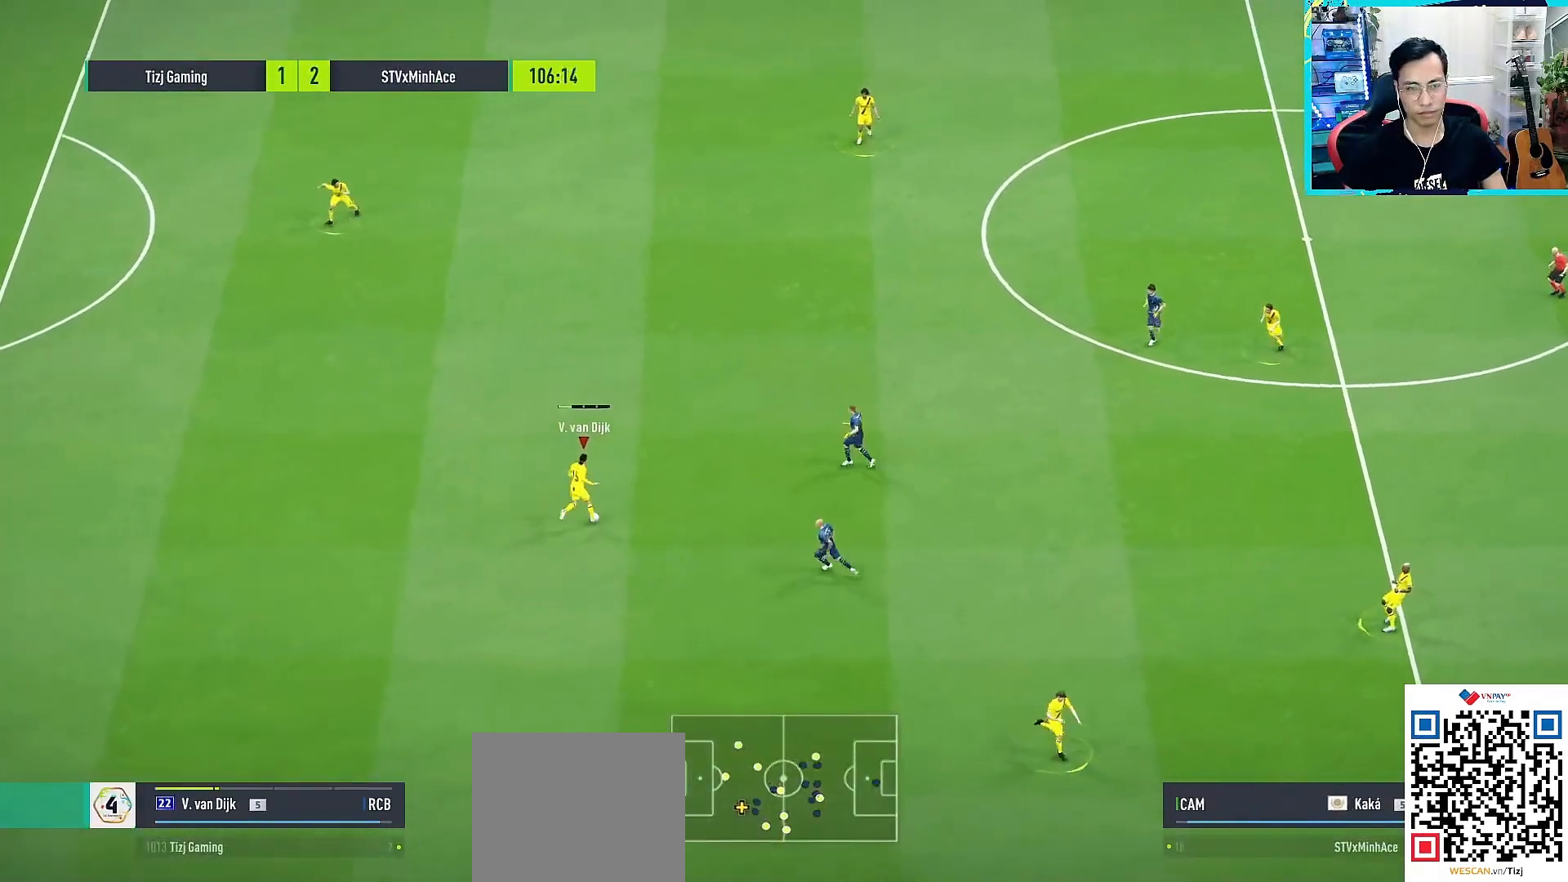
Gameplay with a controller (PlayStation layout); each line is a JSON object with the inputs held at the frame after it. "events" lists button and stick changes between this image and that frame as [ms after this image, input, new state], when the widget could be followed in between.
{"buttons": [], "left_stick": "center", "right_stick": "center", "events": [[100, "CROSS", "up"], [433, "left_stick", "center"]]}
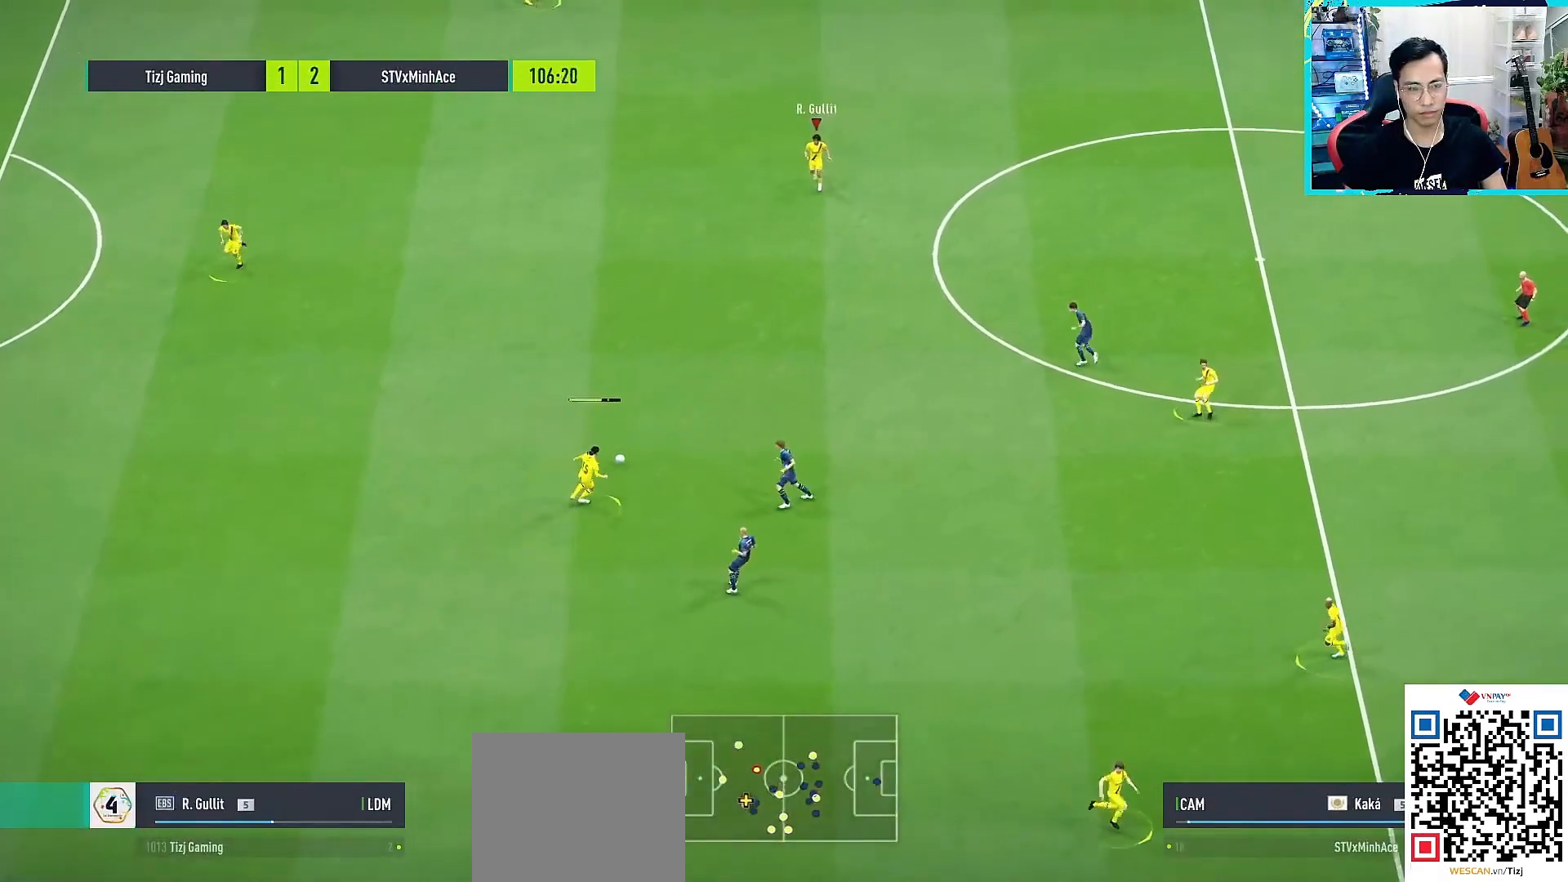
{"buttons": [], "left_stick": "up-right", "right_stick": "center", "events": [[283, "left_stick", "up-right"]]}
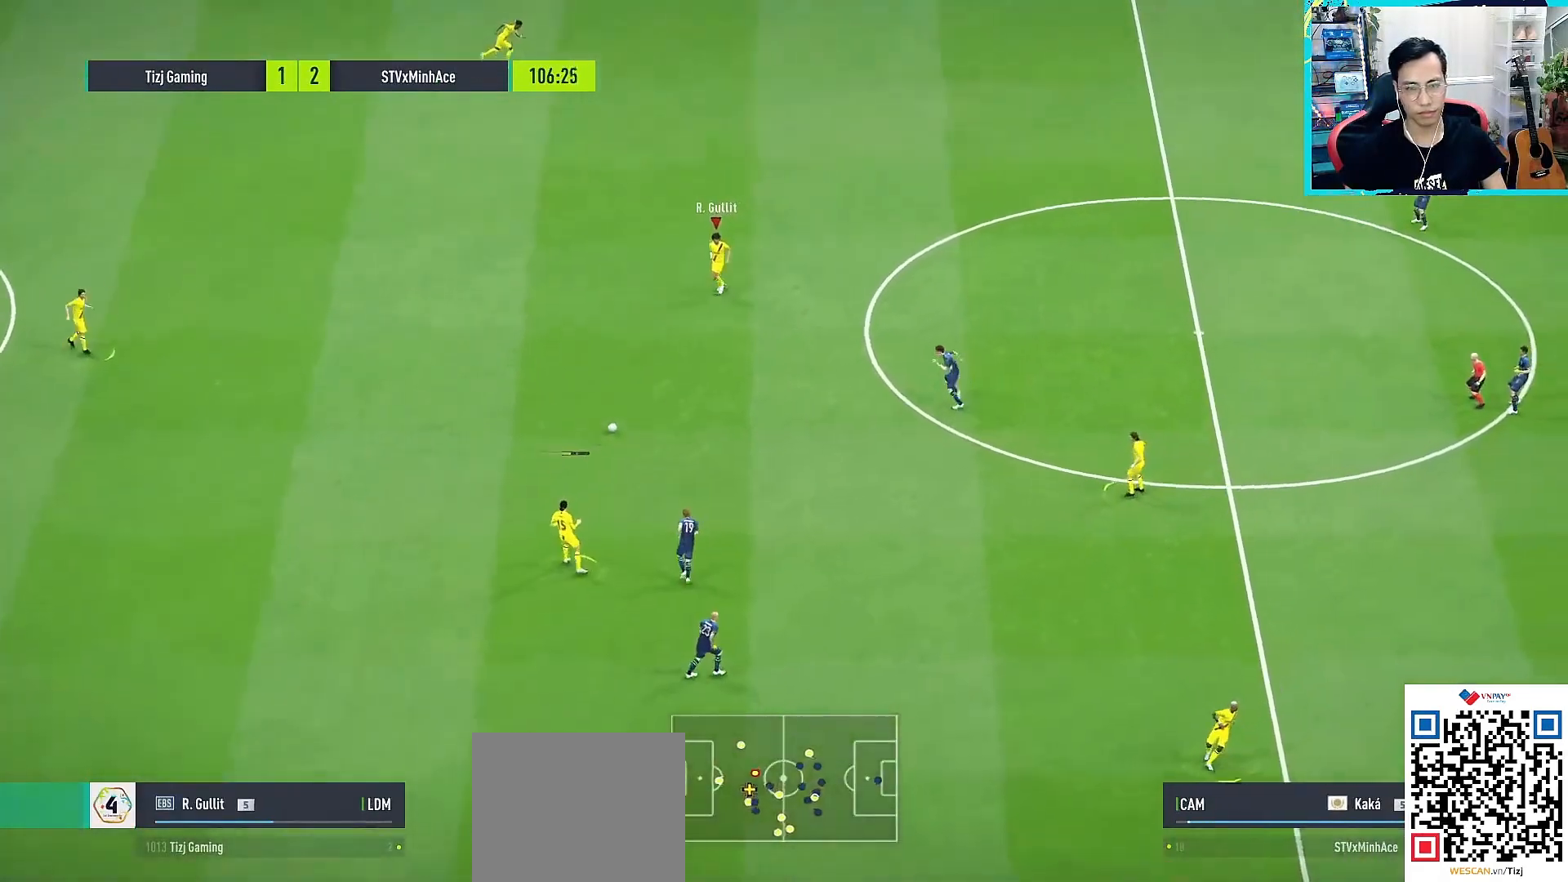
{"buttons": [], "left_stick": "up-right", "right_stick": "center", "events": []}
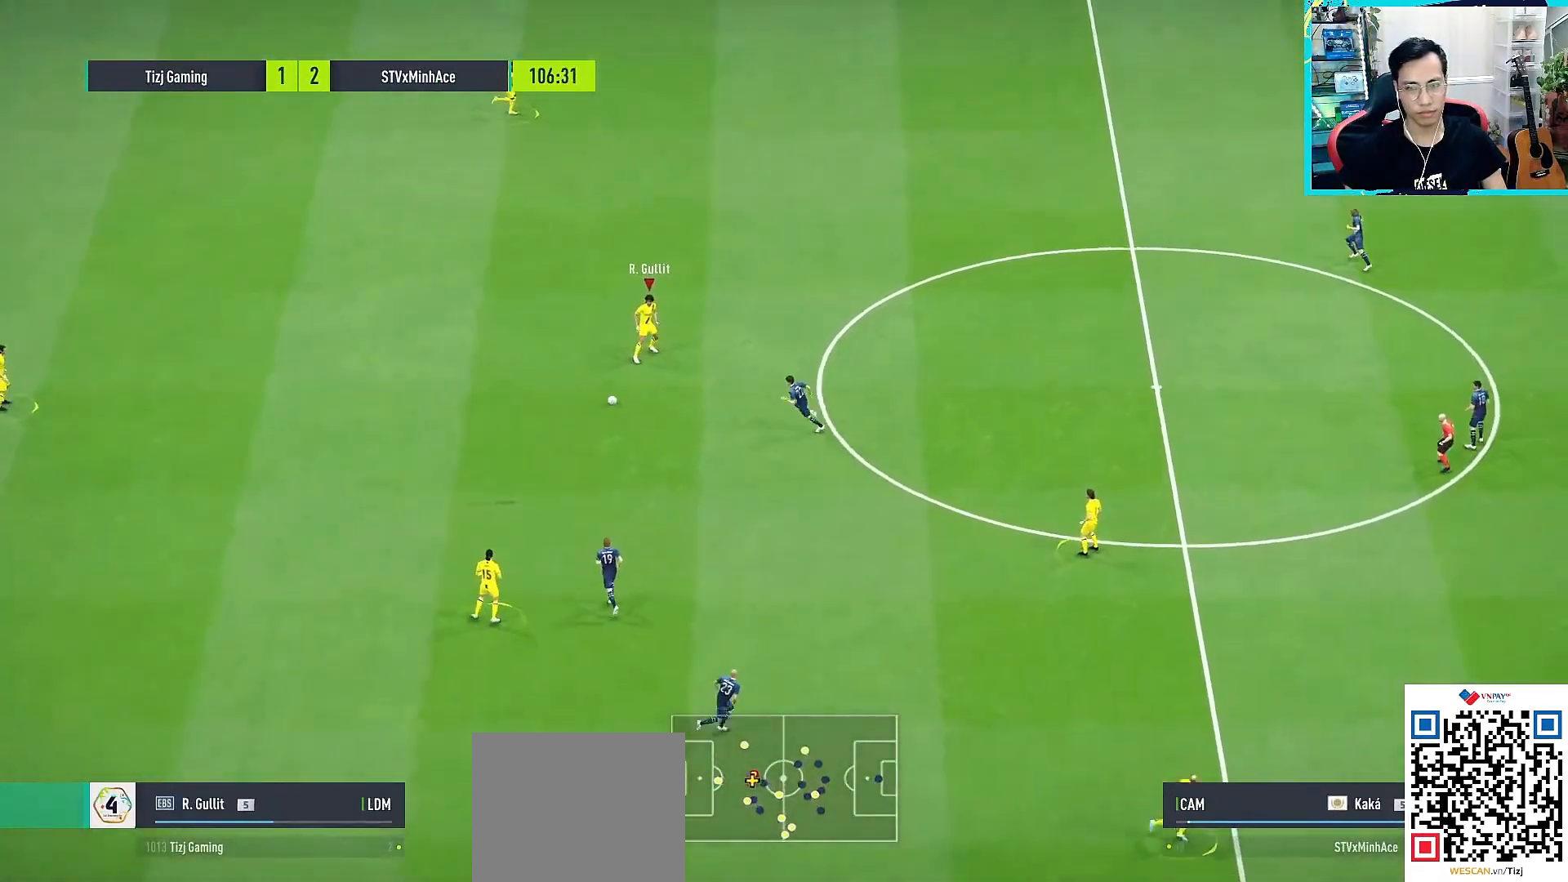
{"buttons": [], "left_stick": "up-right", "right_stick": "center", "events": [[233, "CROSS", "down"], [367, "CROSS", "up"]]}
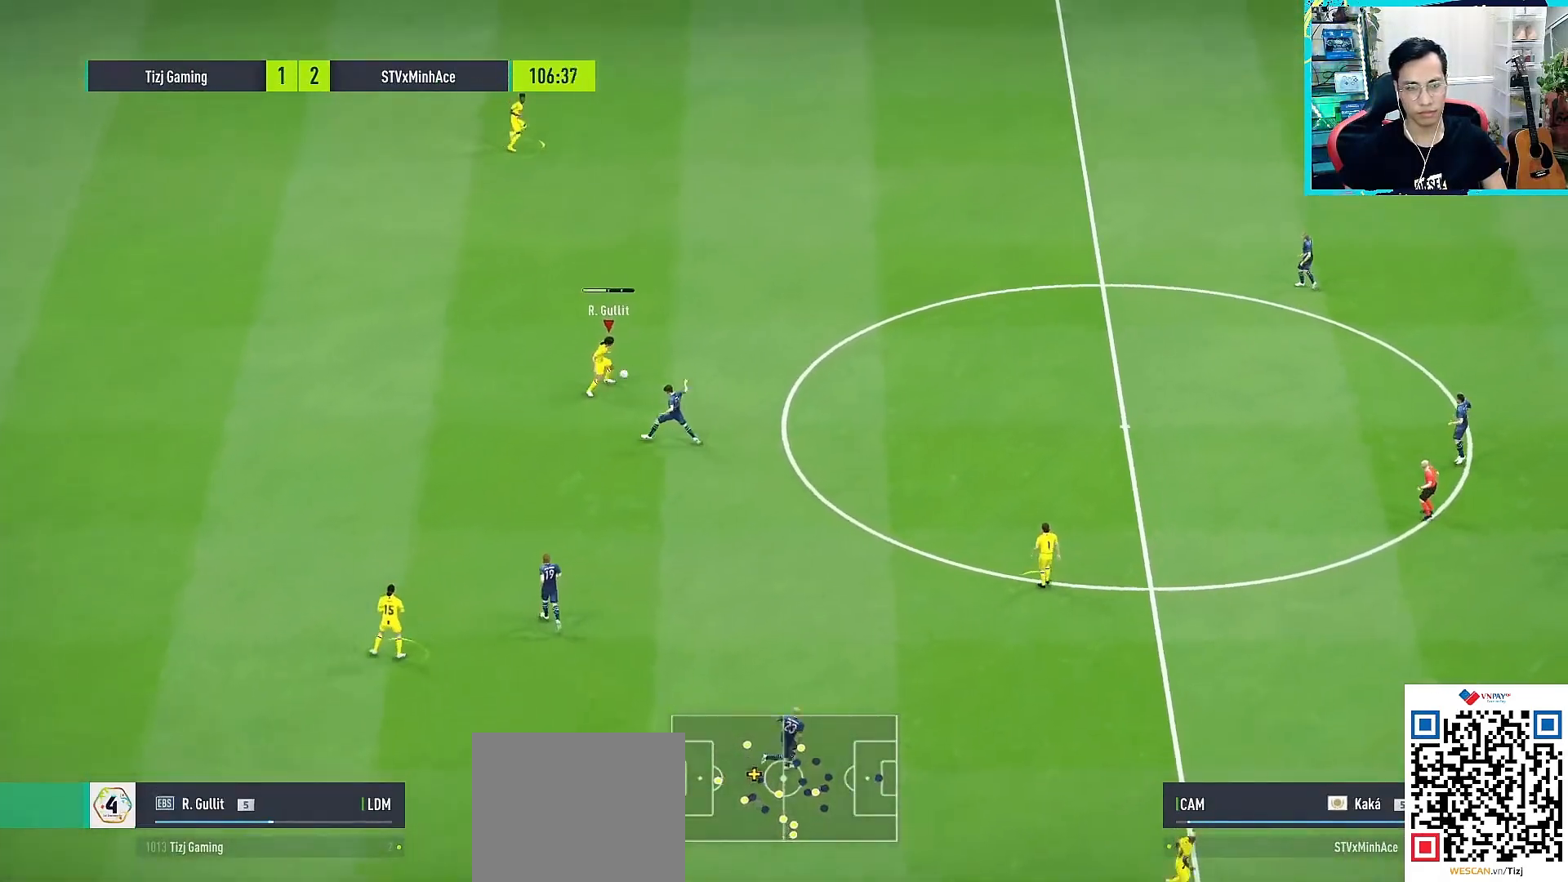
{"buttons": ["R1"], "left_stick": "down-left", "right_stick": "center", "events": [[217, "R1", "down"], [217, "left_stick", "down-left"]]}
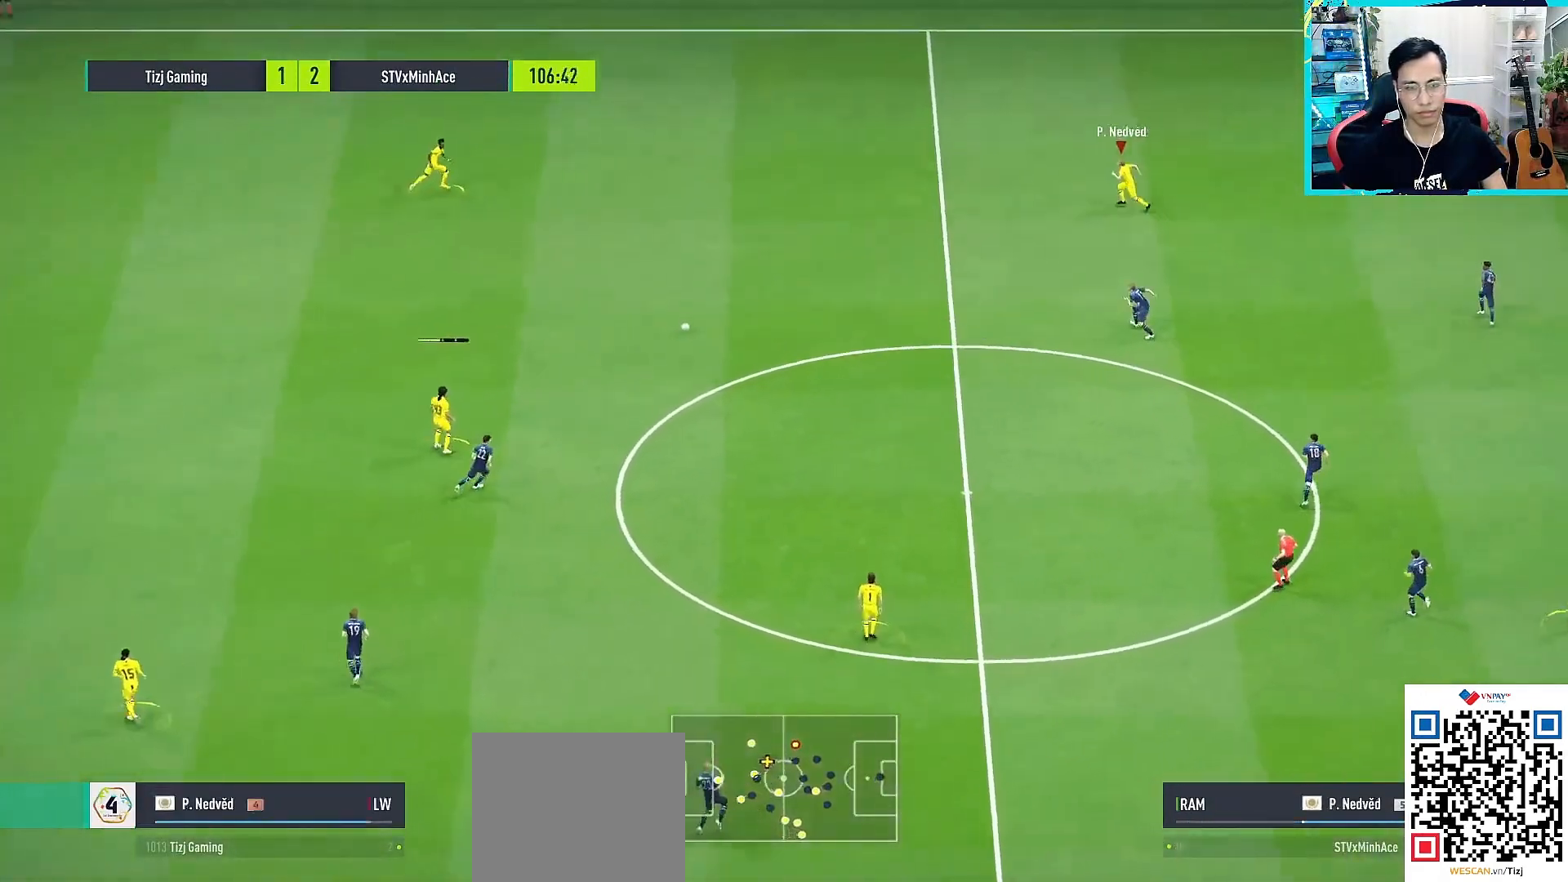
{"buttons": [], "left_stick": "up-right", "right_stick": "center", "events": [[333, "left_stick", "up-right"], [367, "R1", "up"]]}
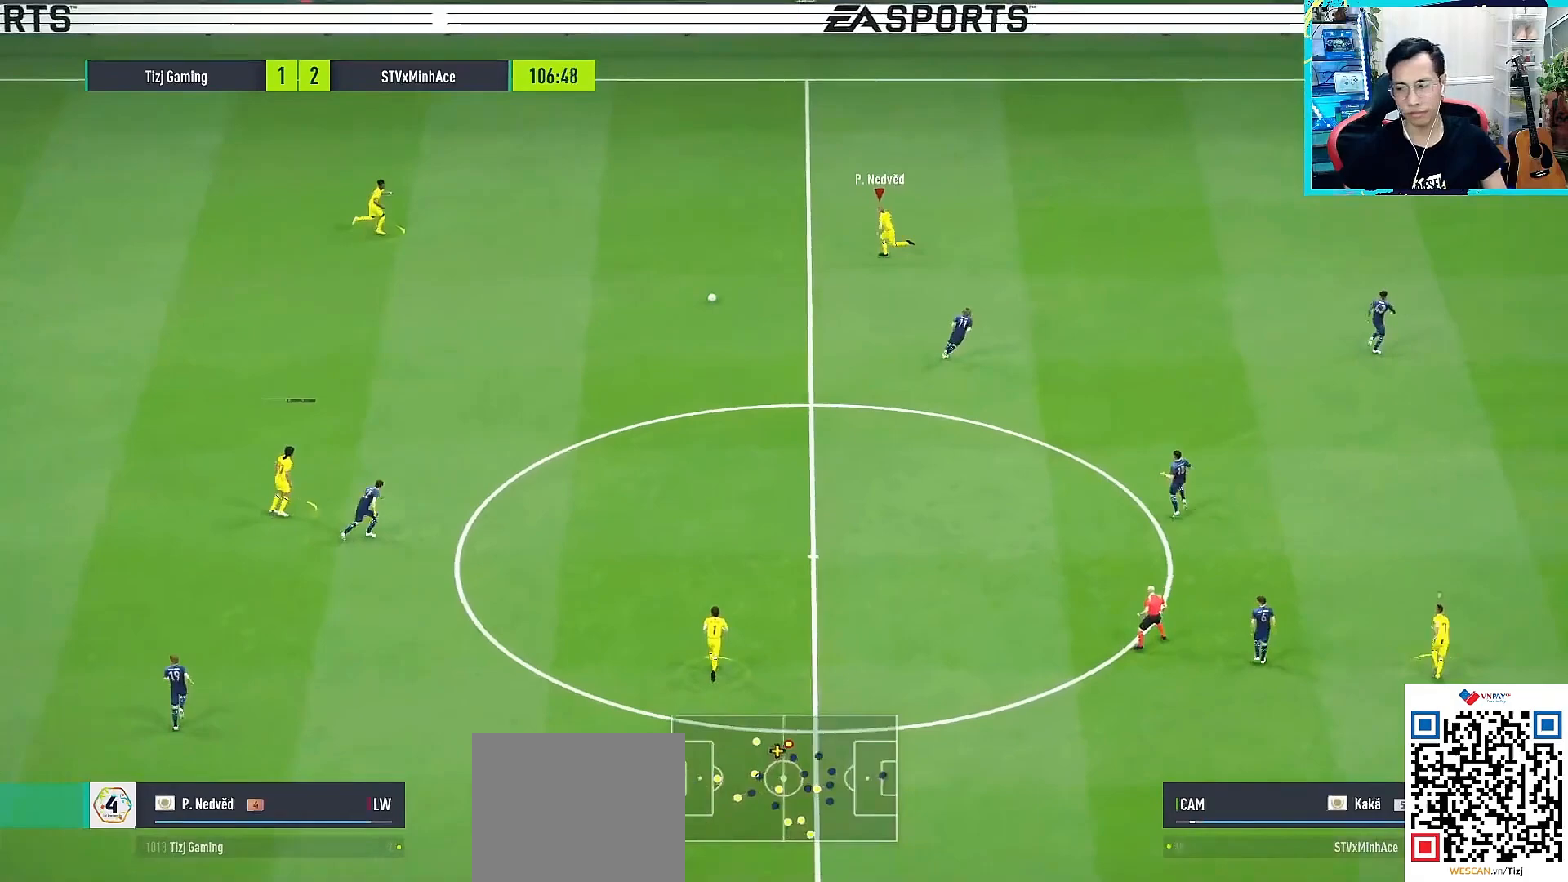
{"buttons": [], "left_stick": "up-right", "right_stick": "center", "events": []}
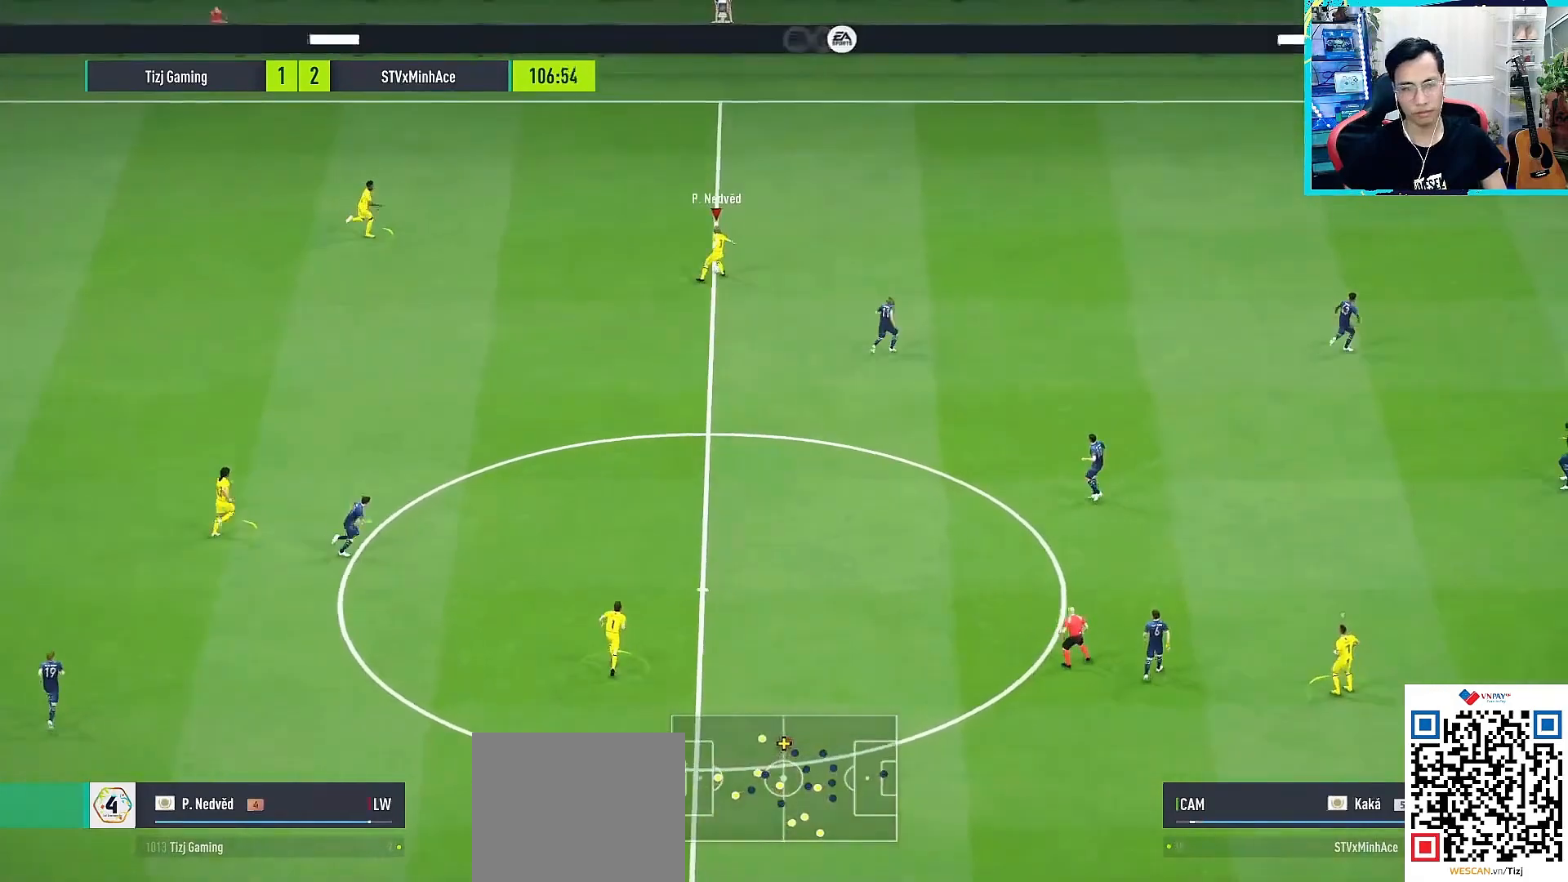
{"buttons": [], "left_stick": "down-left", "right_stick": "center", "events": [[67, "left_stick", "down-left"]]}
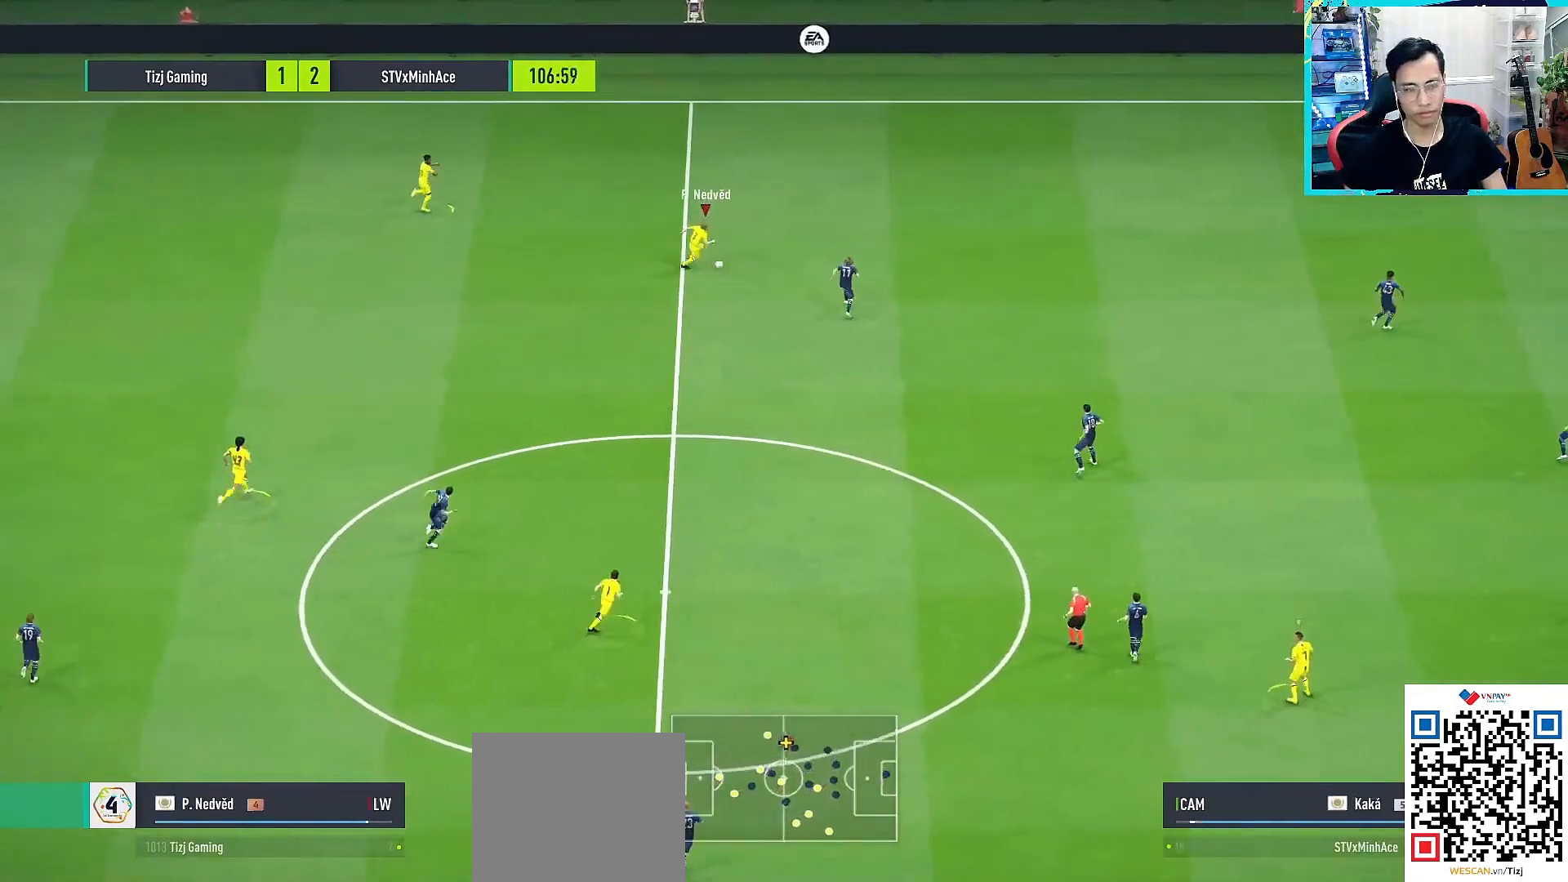
{"buttons": ["R1"], "left_stick": "up-right", "right_stick": "center", "events": [[17, "CROSS", "down"], [50, "L1", "down"], [100, "left_stick", "down"], [117, "CROSS", "up"], [333, "L1", "up"], [350, "R1", "down"], [367, "left_stick", "up-right"]]}
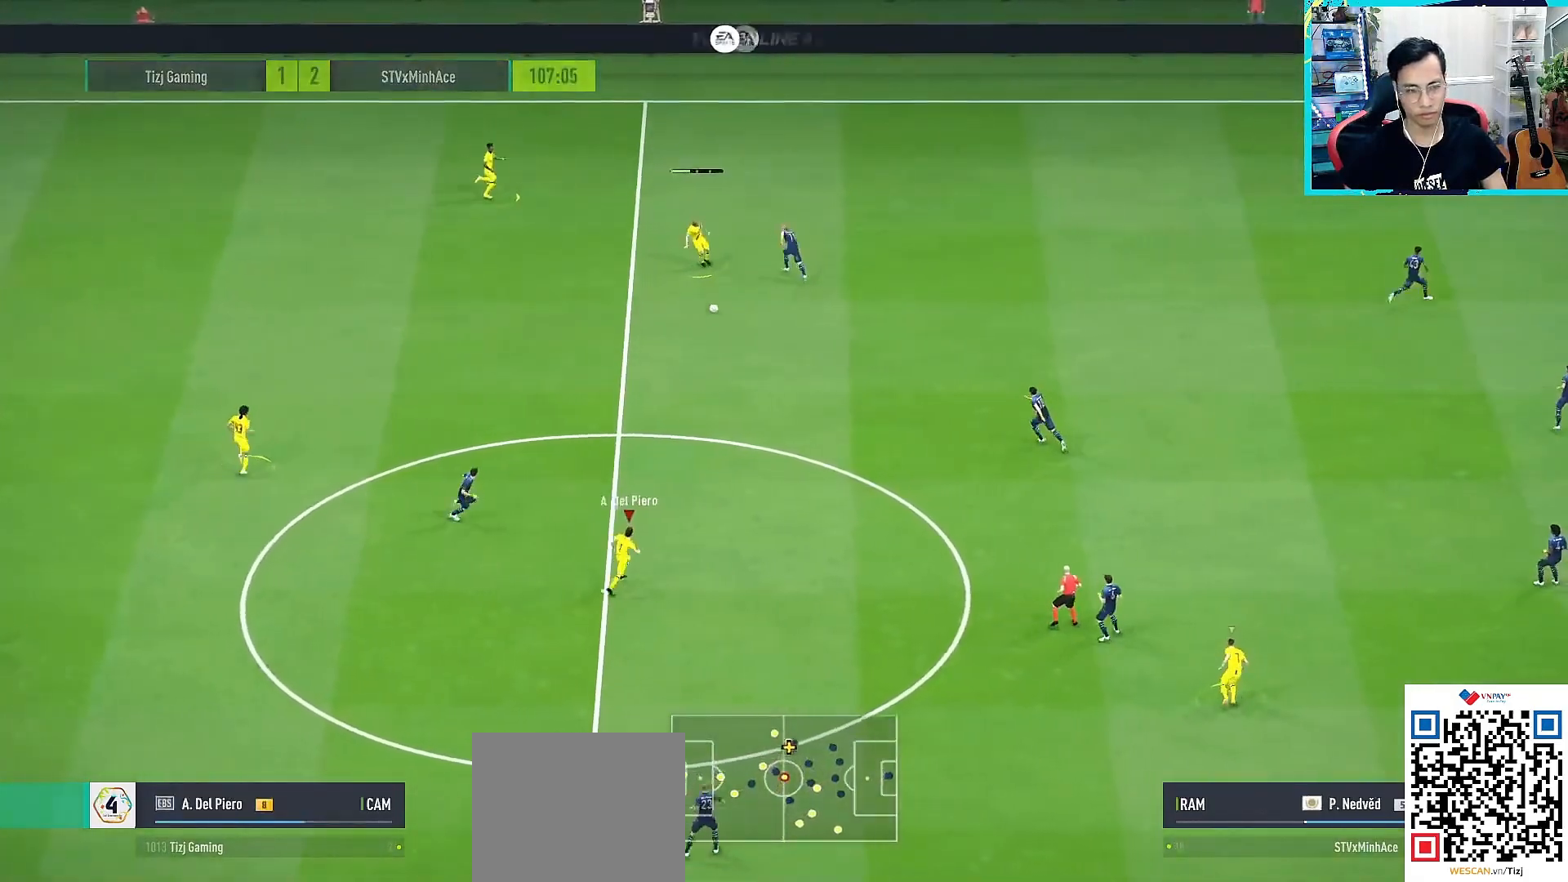
{"buttons": [], "left_stick": "down-right", "right_stick": "center", "events": [[383, "R1", "up"], [467, "left_stick", "down-right"]]}
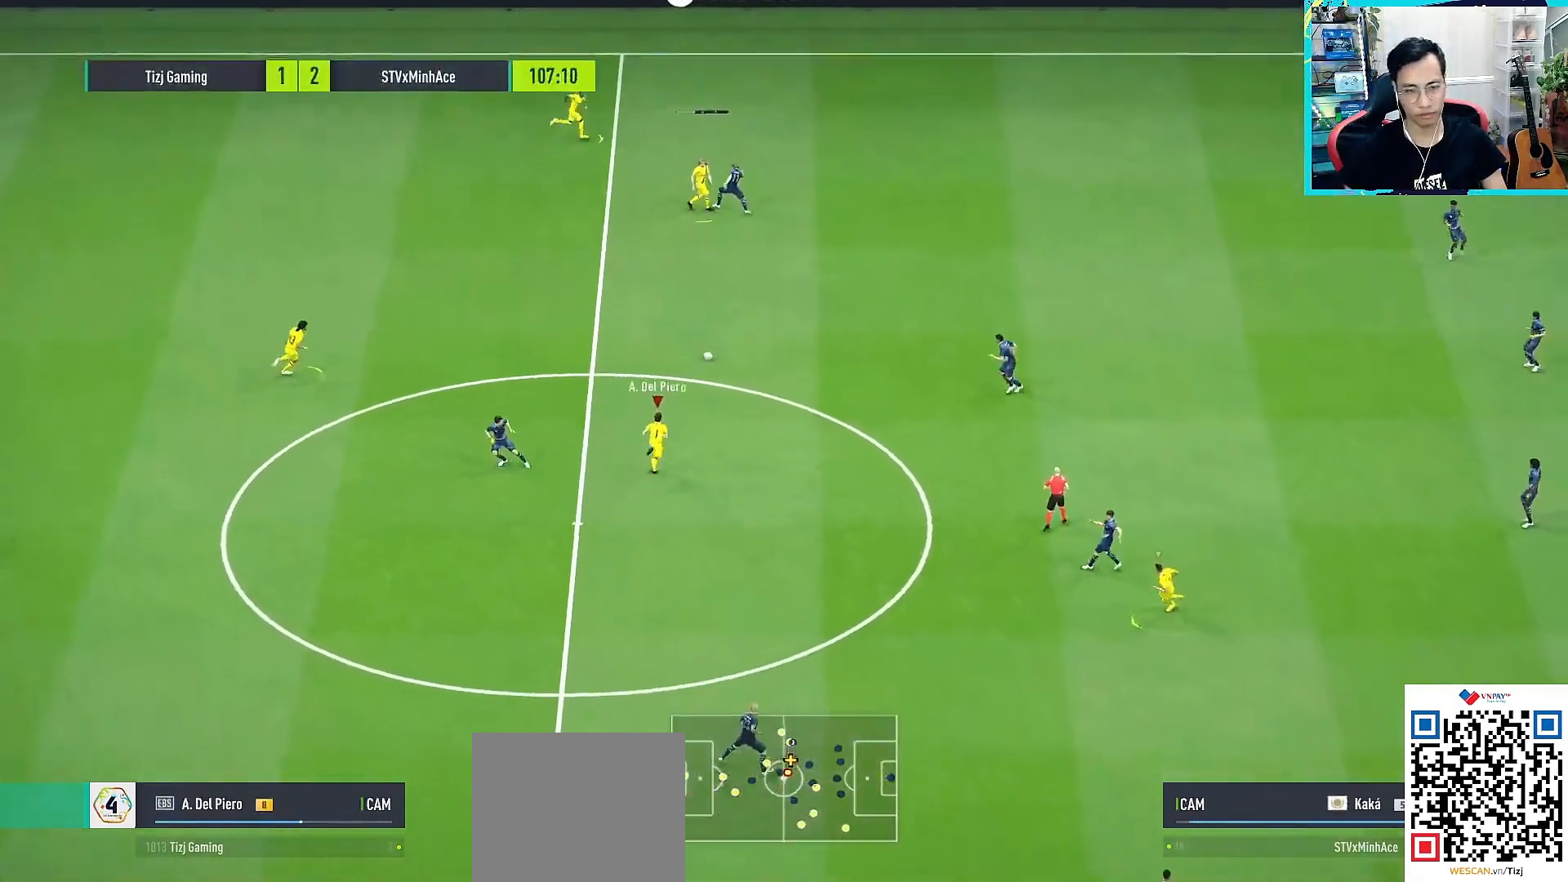
{"buttons": [], "left_stick": "down-right", "right_stick": "center", "events": []}
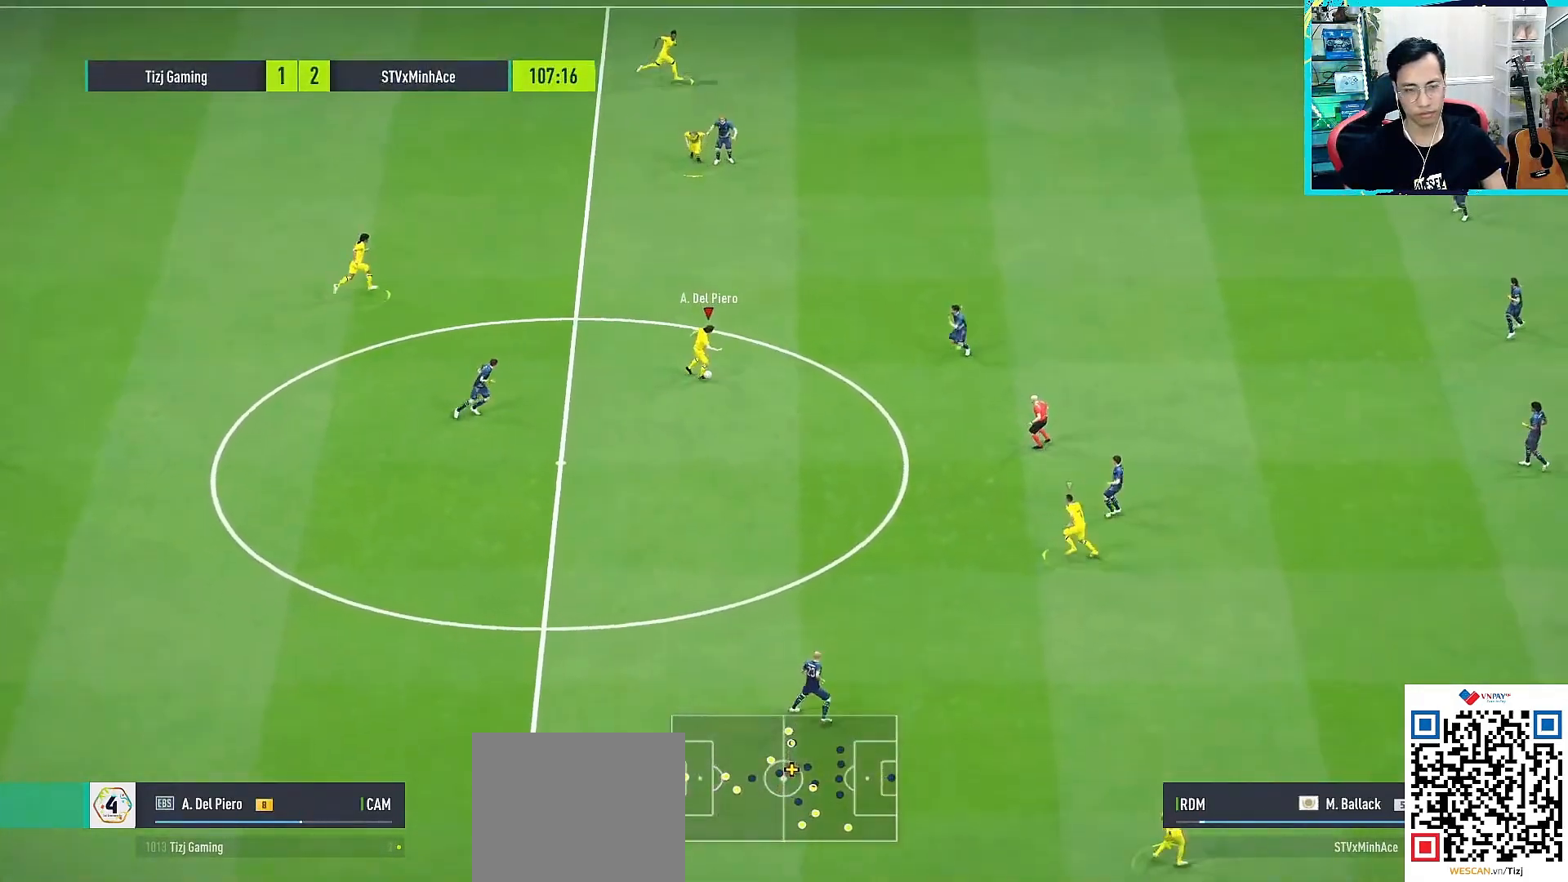
{"buttons": ["L1"], "left_stick": "down-right", "right_stick": "center", "events": [[267, "L1", "down"], [300, "CROSS", "down"], [400, "CROSS", "up"]]}
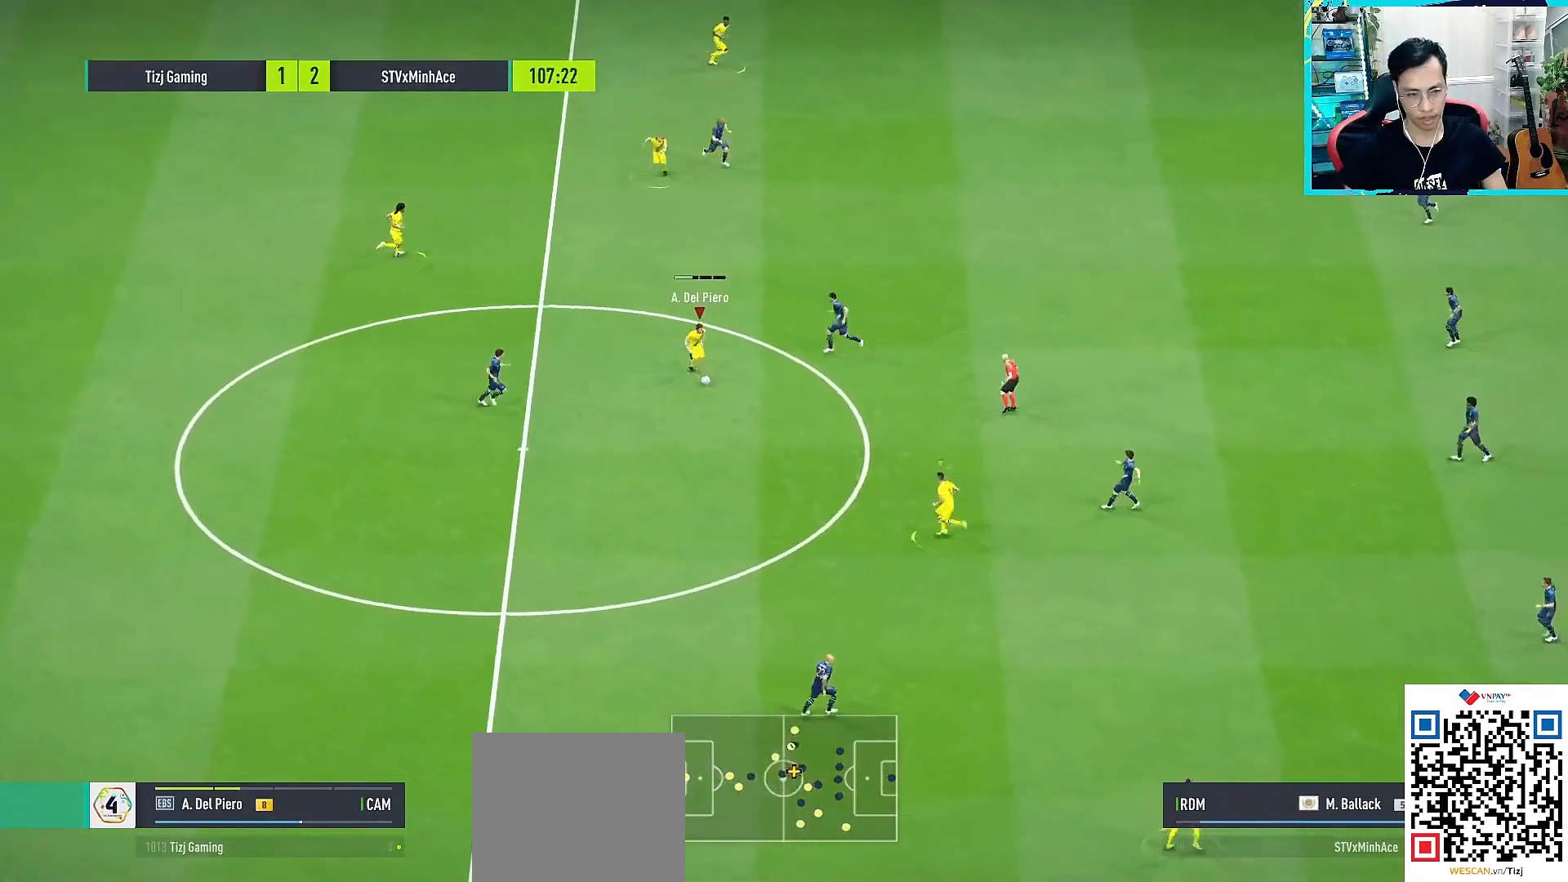
{"buttons": [], "left_stick": "down-right", "right_stick": "center", "events": [[50, "L1", "up"]]}
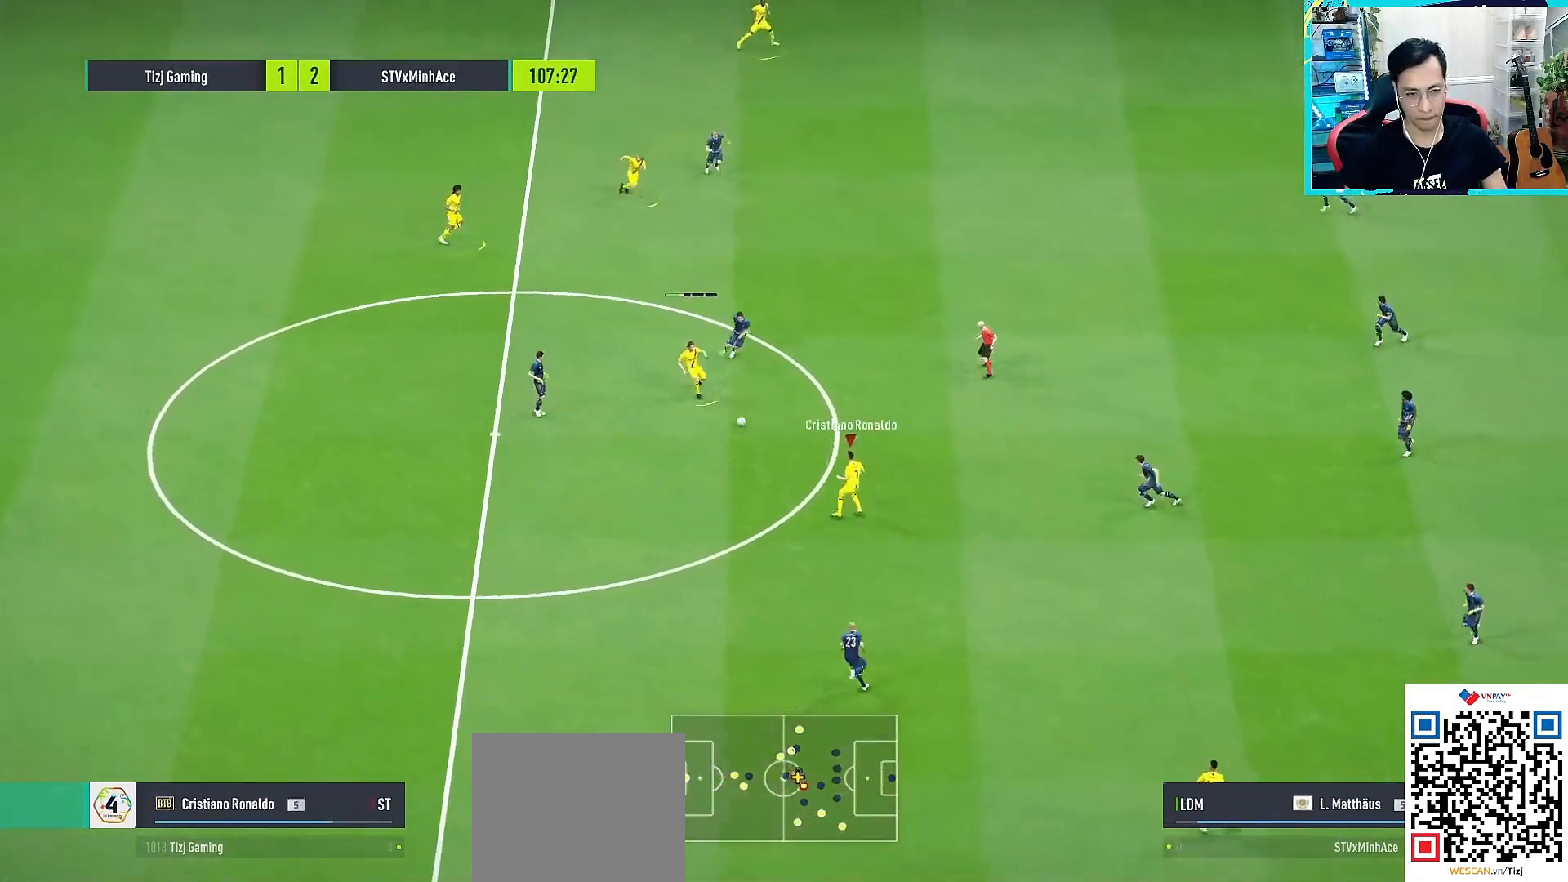
{"buttons": [], "left_stick": "down-right", "right_stick": "center", "events": []}
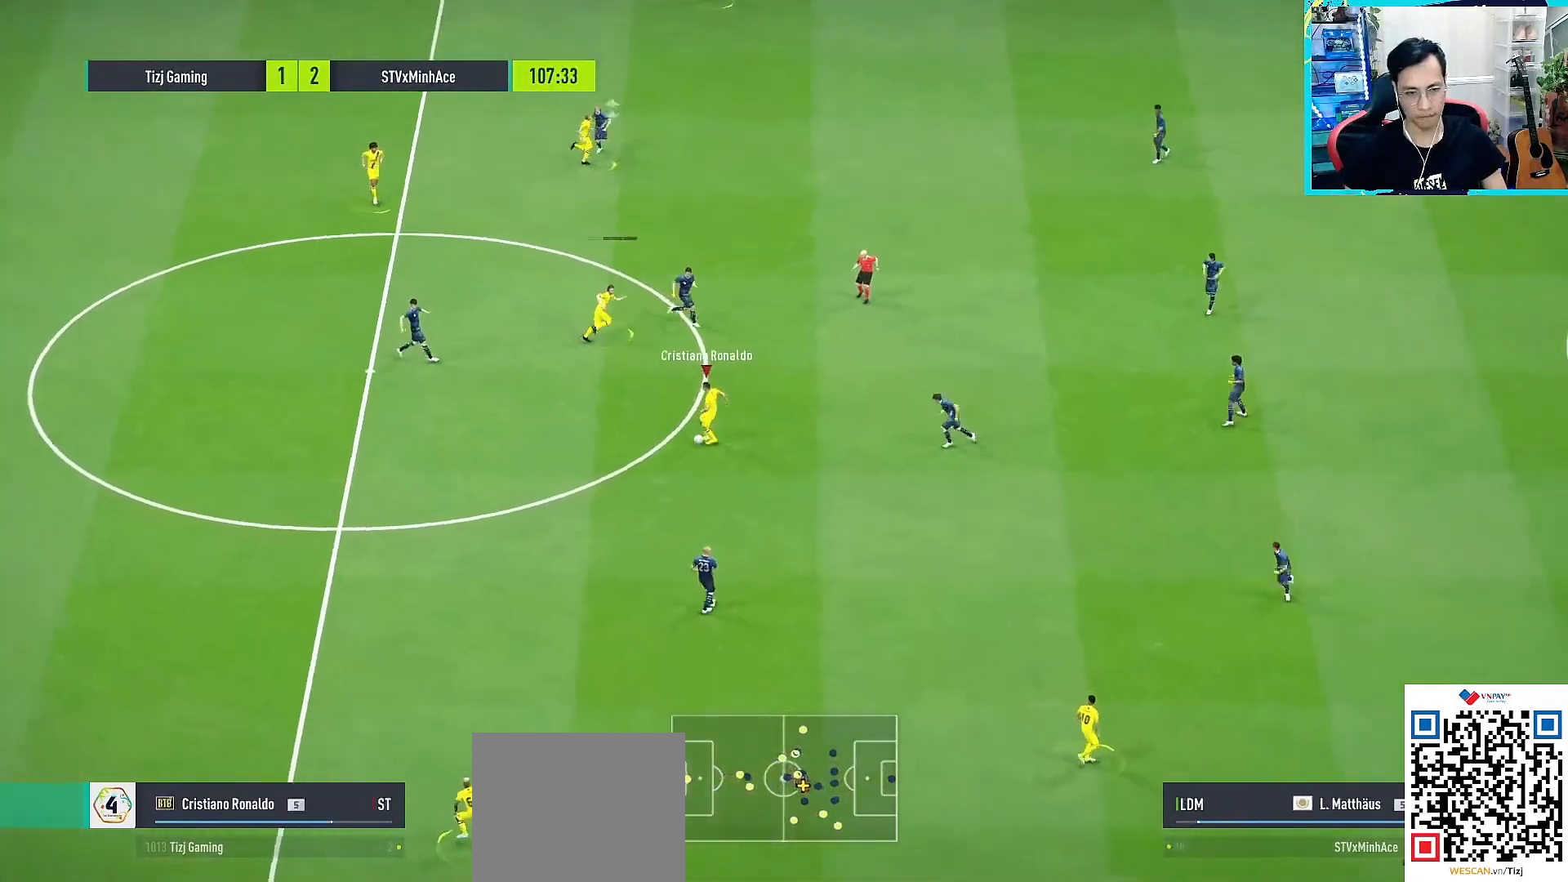
{"buttons": [], "left_stick": "center", "right_stick": "center", "events": [[217, "CROSS", "down"], [250, "L1", "down"], [300, "CROSS", "up"], [333, "R2", "down"], [433, "R2", "up"], [500, "L1", "up"], [500, "left_stick", "center"]]}
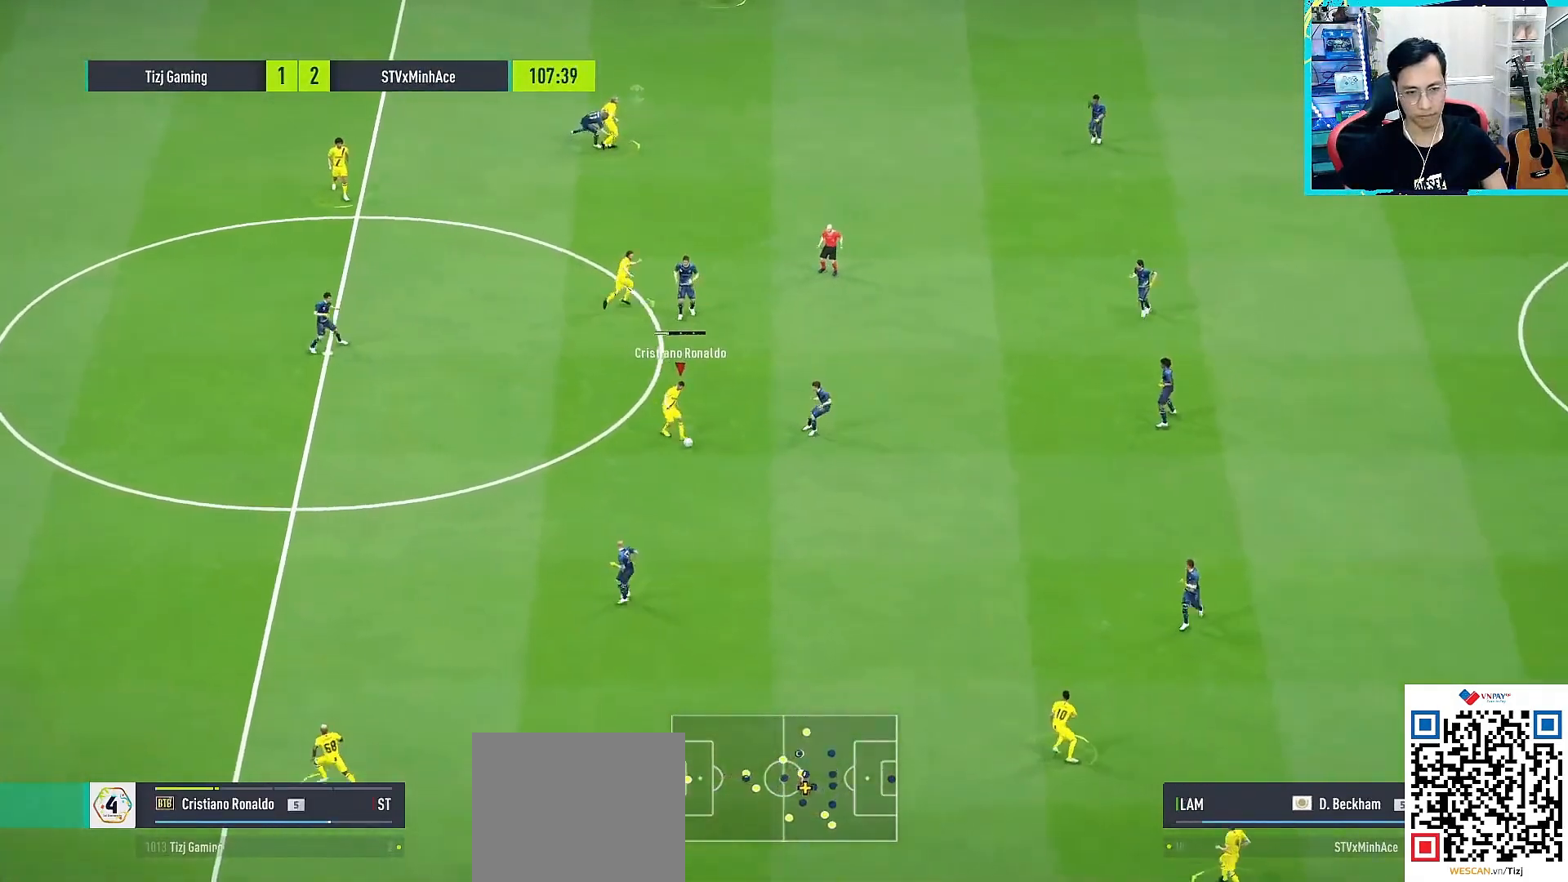
{"buttons": [], "left_stick": "center", "right_stick": "center", "events": [[117, "left_stick", "up-left"], [283, "left_stick", "center"]]}
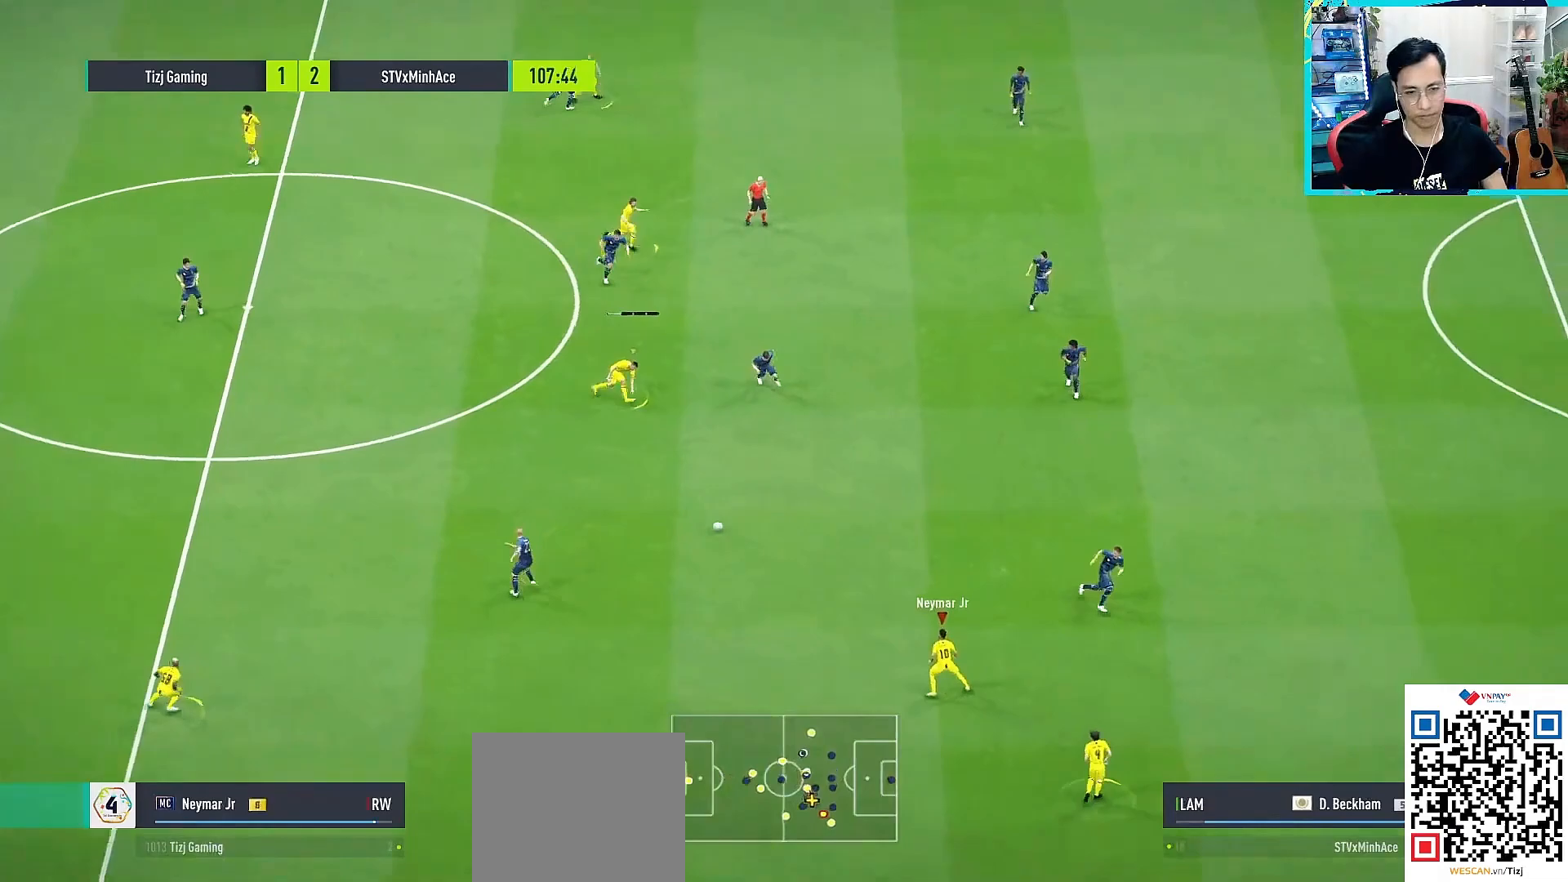
{"buttons": [], "left_stick": "up-right", "right_stick": "center", "events": [[183, "left_stick", "up-right"]]}
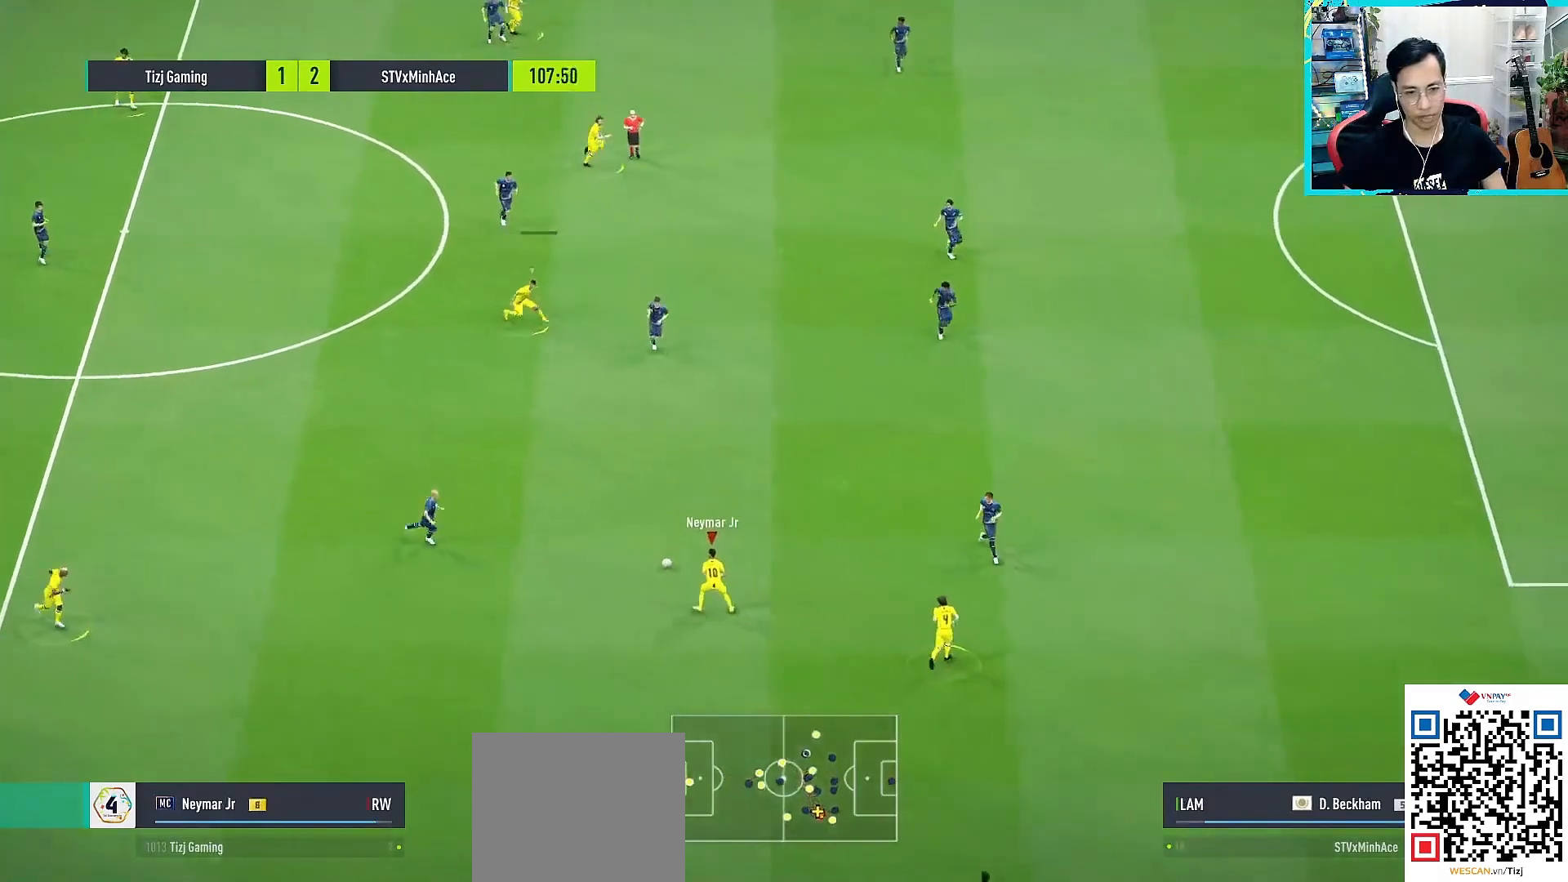
{"buttons": ["L1"], "left_stick": "up-right", "right_stick": "center", "events": [[417, "L1", "down"]]}
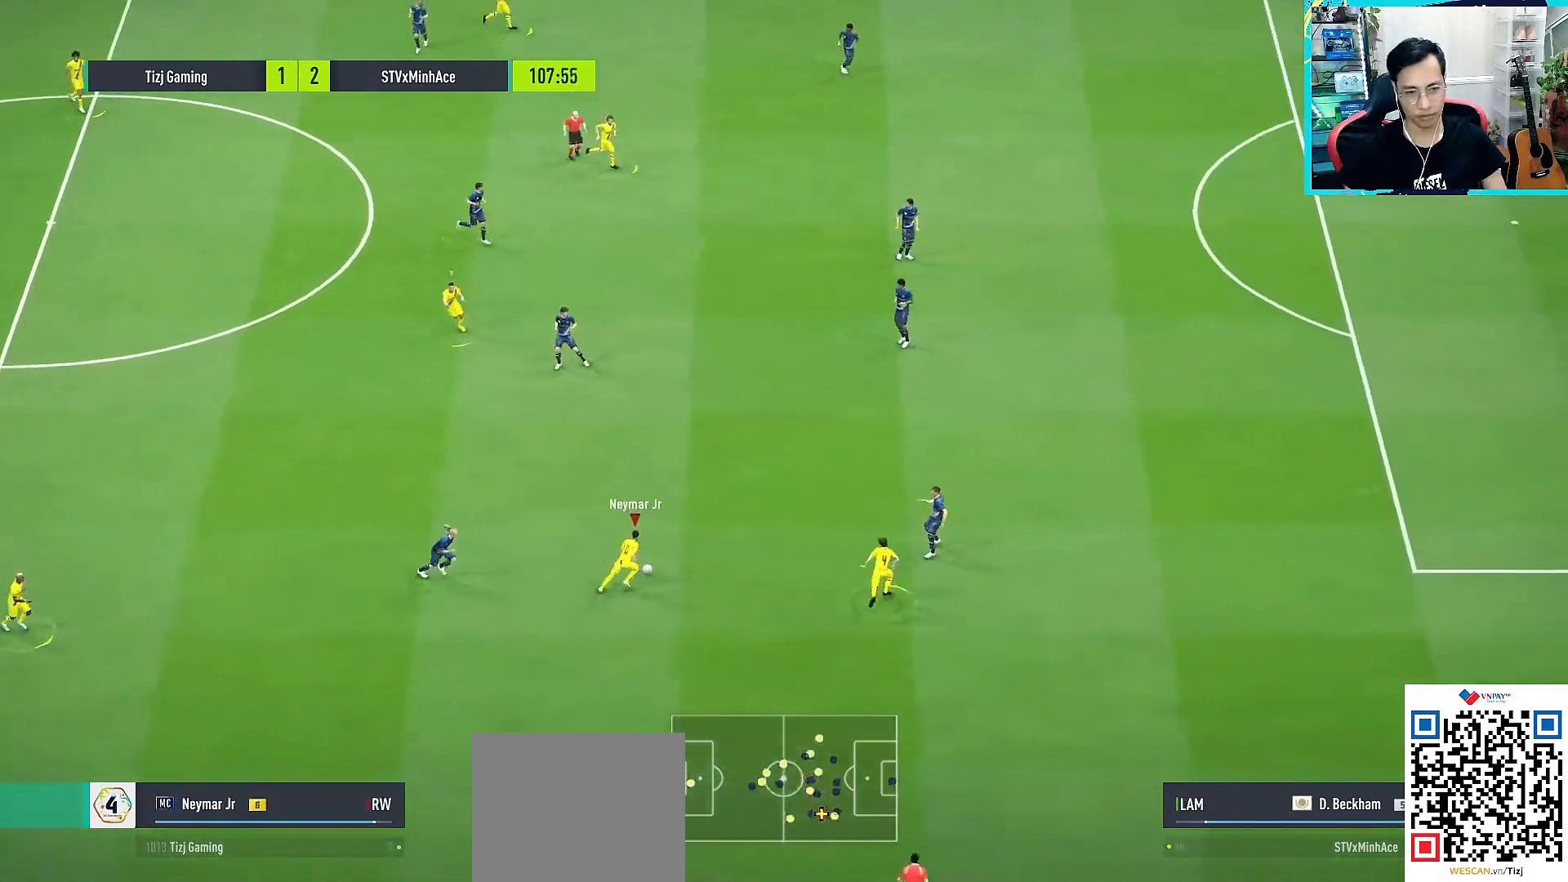
{"buttons": [], "left_stick": "up-right", "right_stick": "center", "events": [[50, "L1", "up"]]}
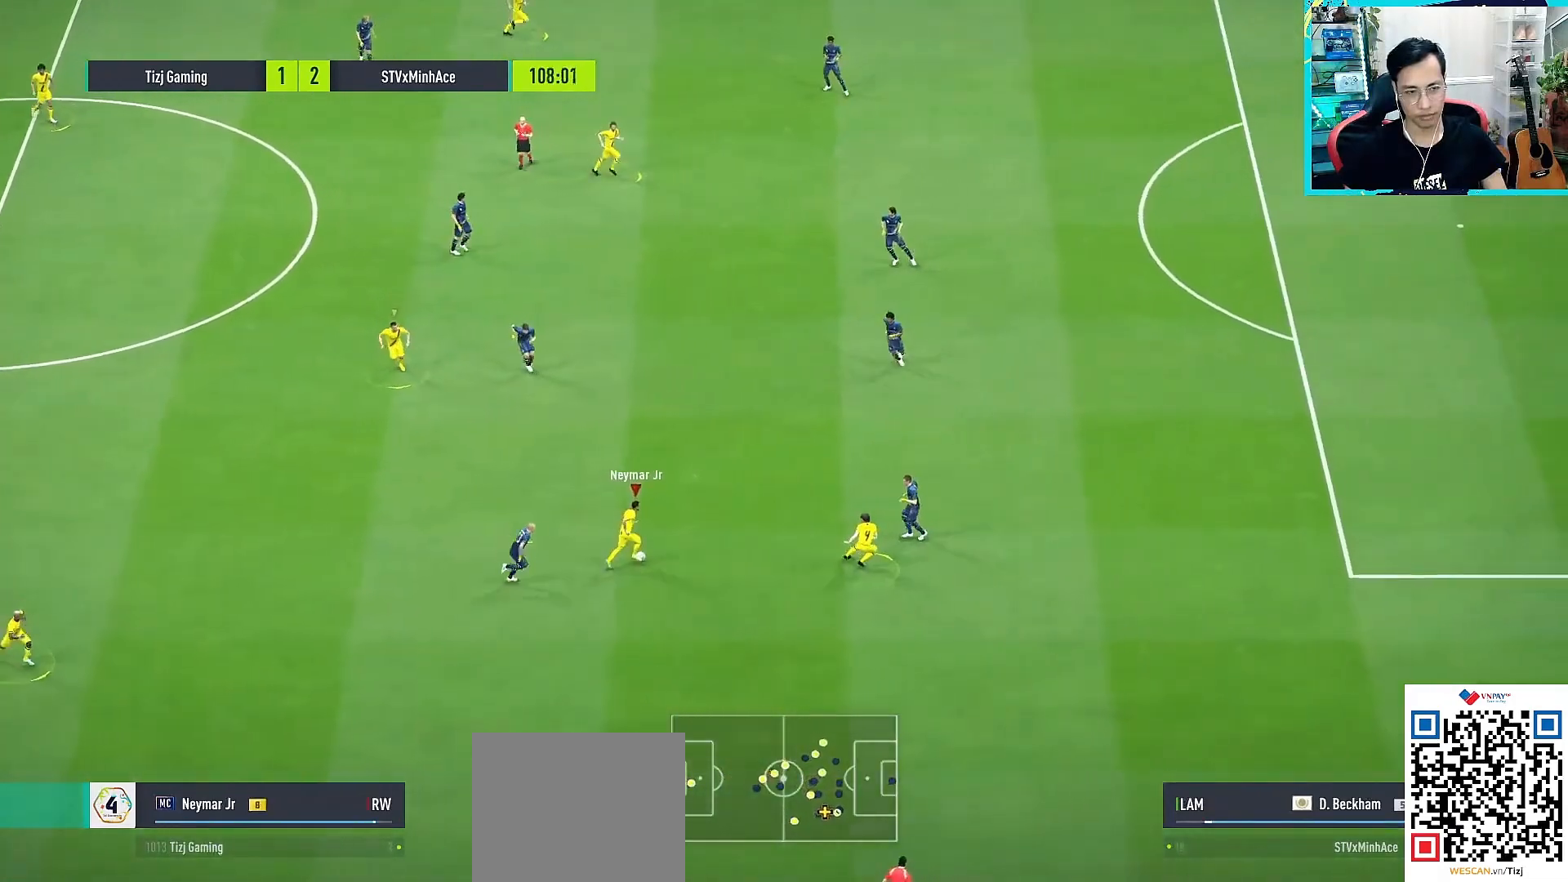
{"buttons": [], "left_stick": "up", "right_stick": "center", "events": [[300, "left_stick", "up"]]}
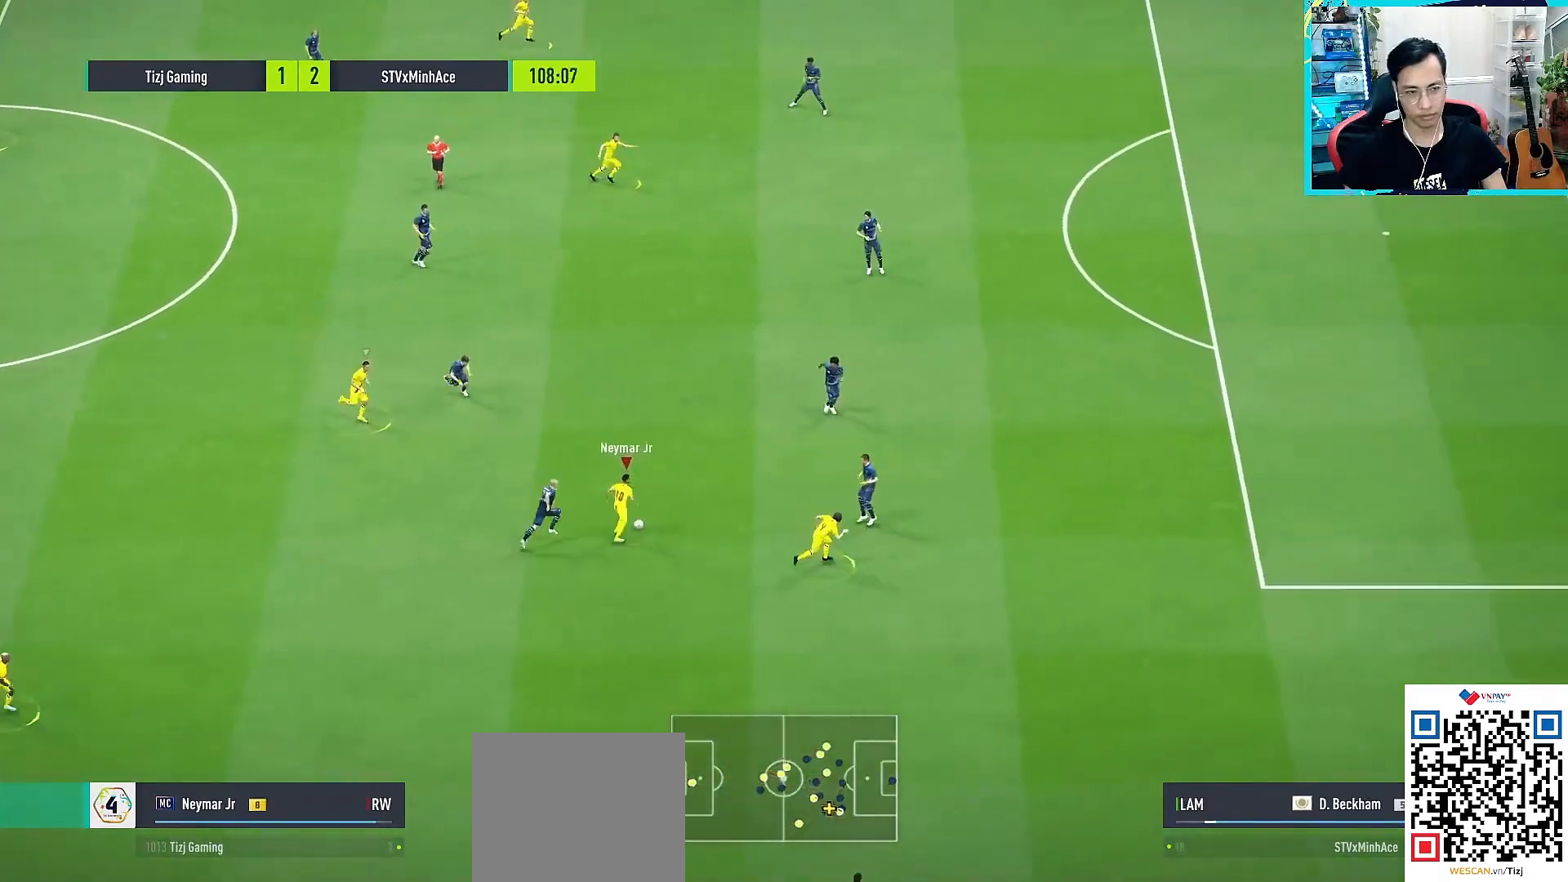
{"buttons": [], "left_stick": "up", "right_stick": "center", "events": [[83, "CROSS", "down"], [133, "L1", "down"], [200, "CROSS", "up"], [433, "L1", "up"]]}
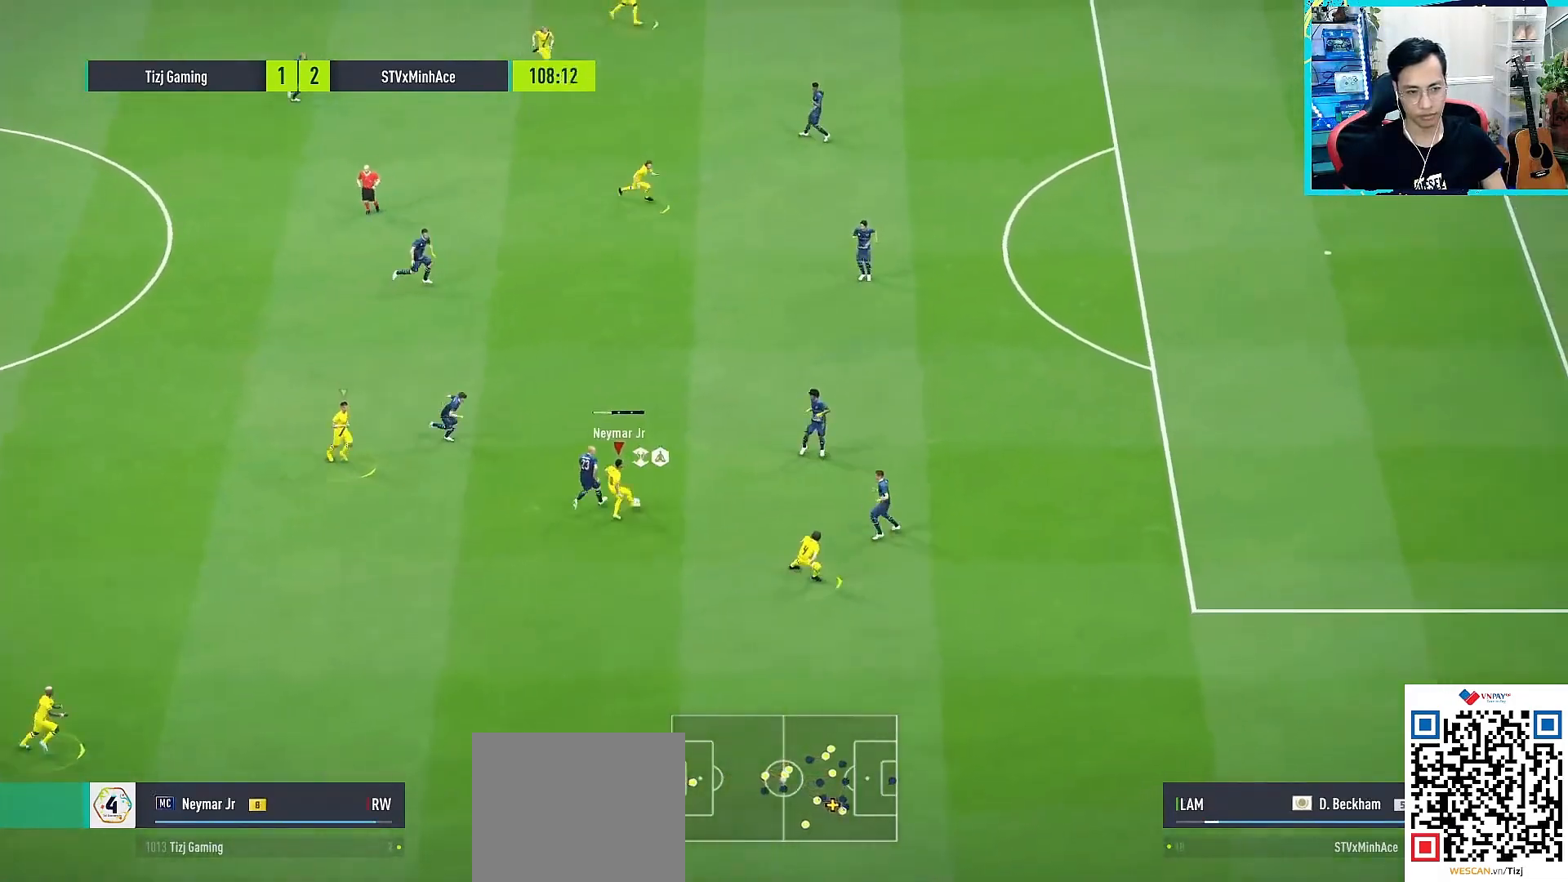
{"buttons": [], "left_stick": "up-right", "right_stick": "center", "events": [[217, "left_stick", "center"], [267, "left_stick", "down"], [433, "left_stick", "up-right"]]}
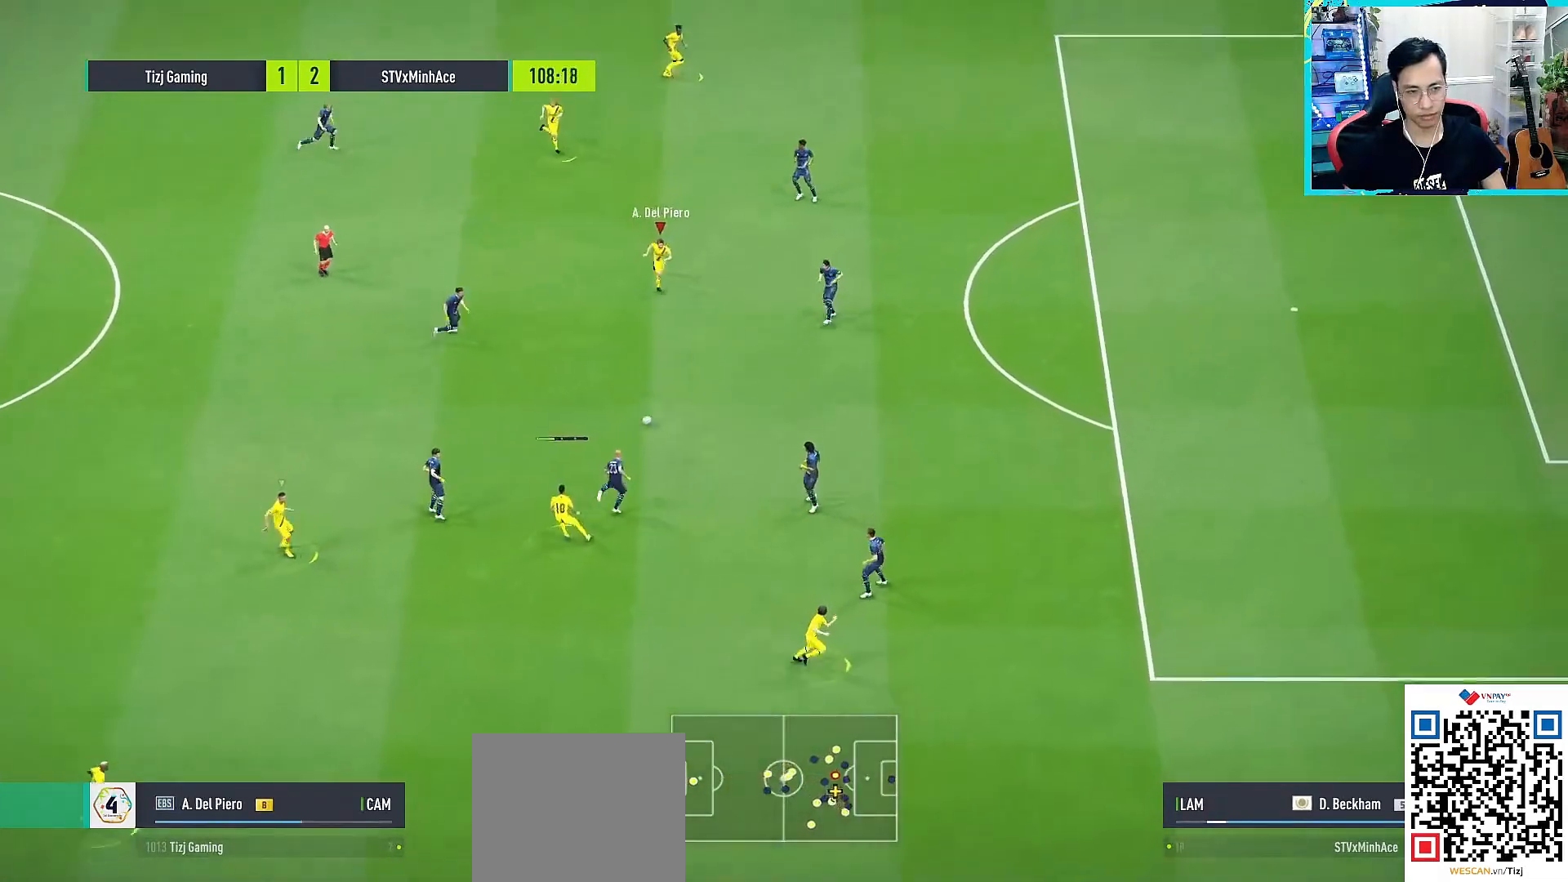
{"buttons": ["L1"], "left_stick": "up", "right_stick": "center", "events": [[317, "CROSS", "down"], [333, "L1", "down"], [350, "left_stick", "up"], [367, "CROSS", "up"]]}
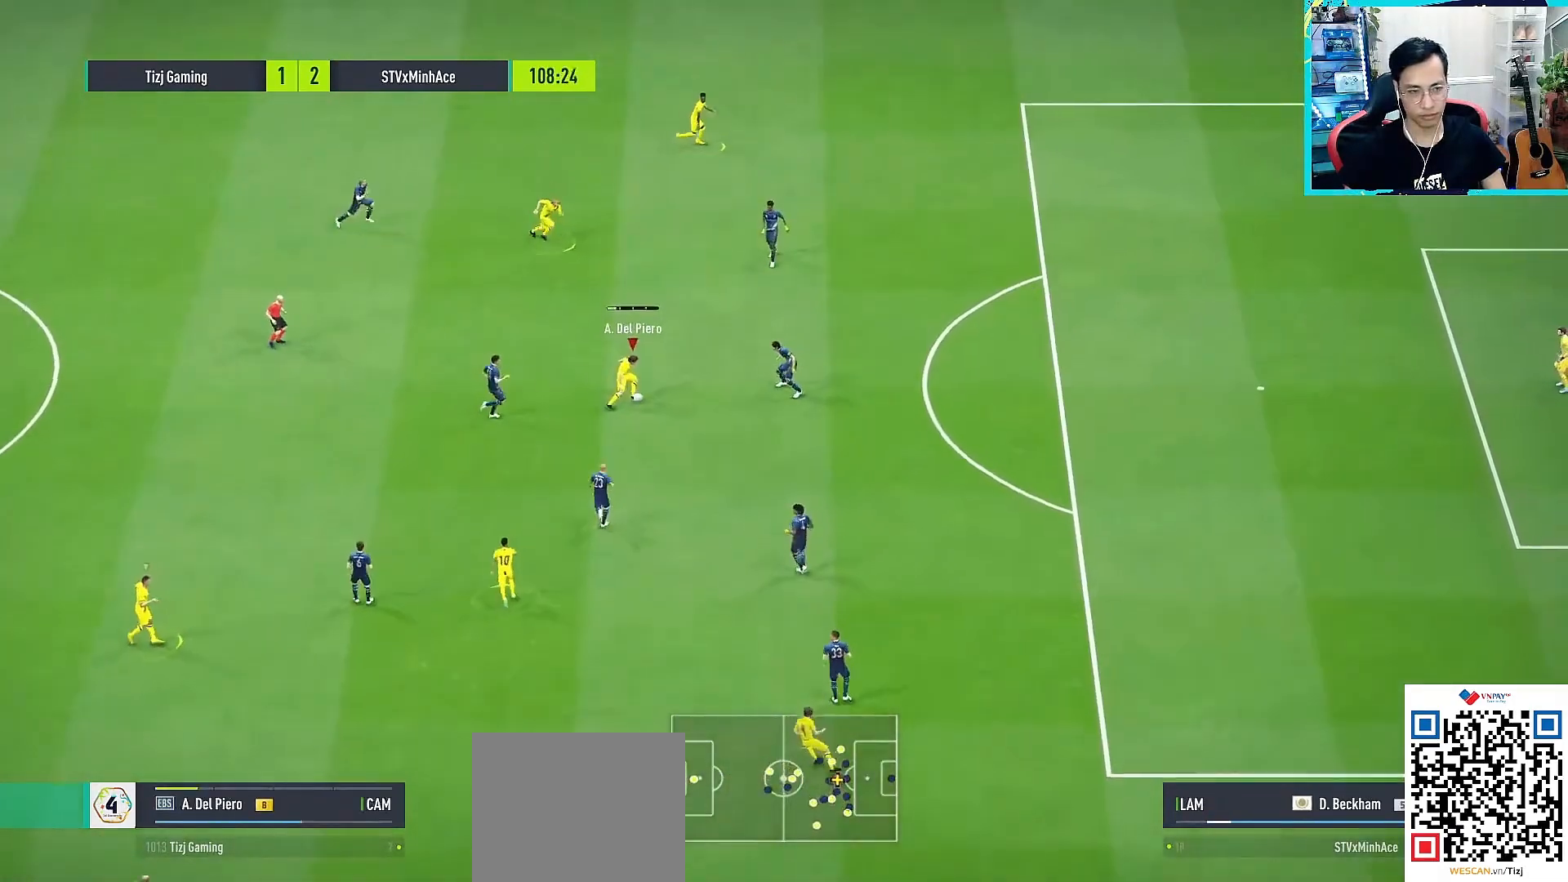
{"buttons": [], "left_stick": "center", "right_stick": "center", "events": [[100, "L1", "up"], [100, "left_stick", "center"]]}
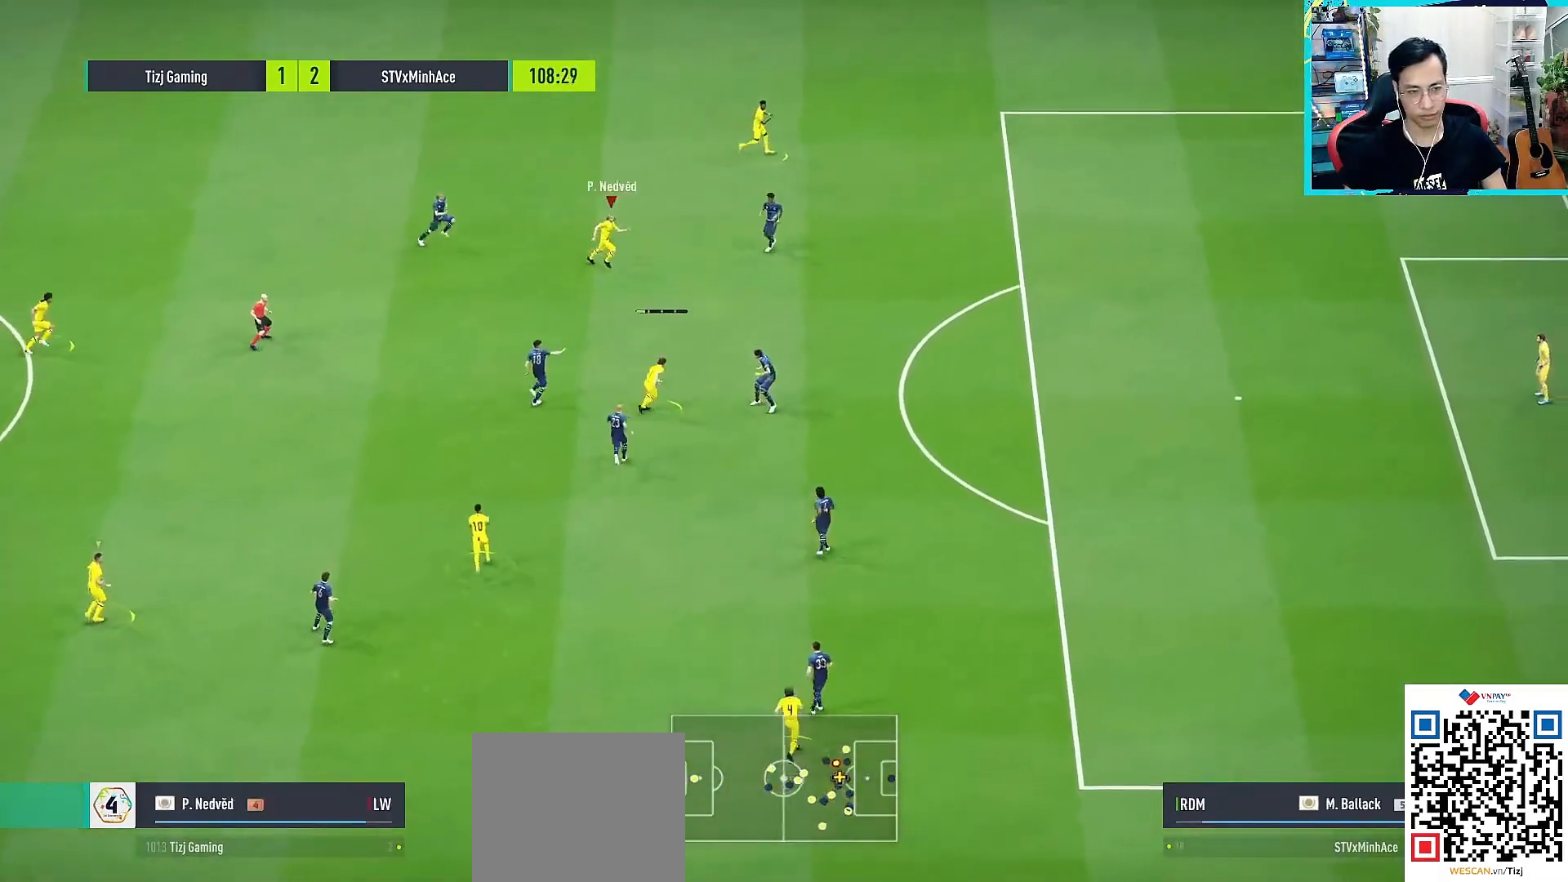
{"buttons": [], "left_stick": "down-right", "right_stick": "center", "events": [[450, "left_stick", "down-right"]]}